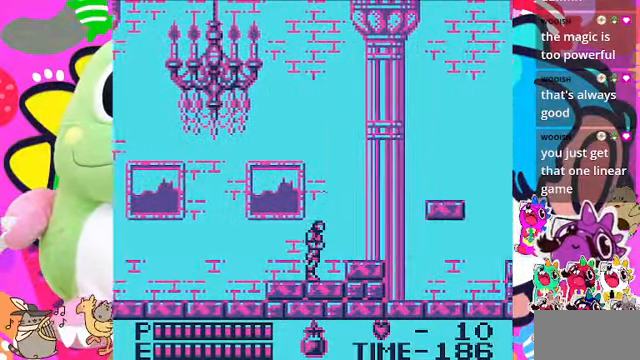
Gameplay with a controller (PlayStation layout); each line is a JSON object with the inputs held at the frame after it. "events" lists button and stick changes between this image and that frame as [ms after this image, input, new state], when the widget could be followed in between. Not read: L3.
{"buttons": ["CROSS", "DPAD_RIGHT"], "left_stick": "center", "right_stick": "center", "events": [[66, "CROSS", "down"]]}
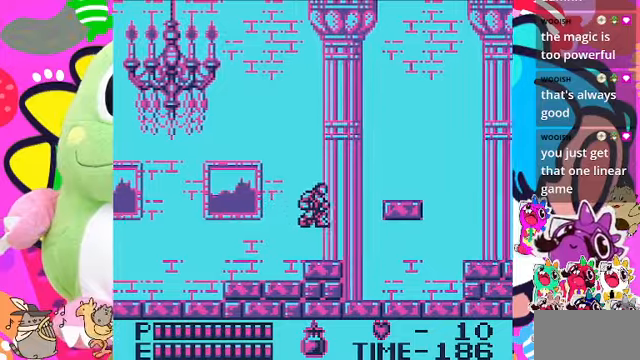
{"buttons": ["CROSS", "DPAD_RIGHT"], "left_stick": "center", "right_stick": "center", "events": [[100, "CROSS", "up"], [400, "CROSS", "down"]]}
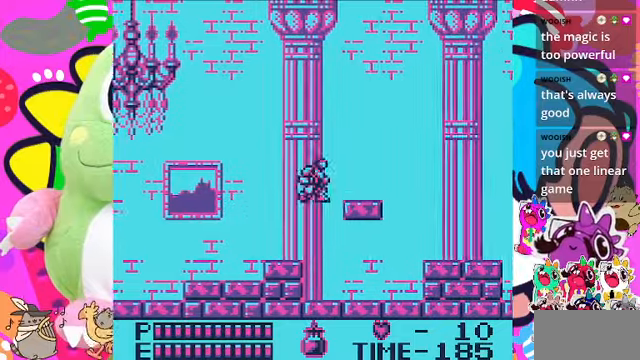
{"buttons": ["DPAD_RIGHT"], "left_stick": "center", "right_stick": "center", "events": [[367, "CROSS", "up"]]}
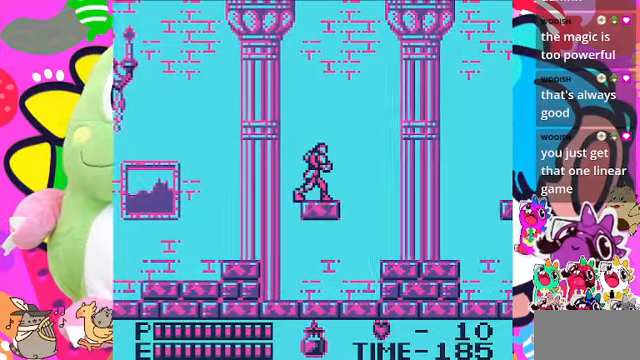
{"buttons": ["CROSS", "DPAD_RIGHT"], "left_stick": "center", "right_stick": "center", "events": [[300, "CROSS", "down"]]}
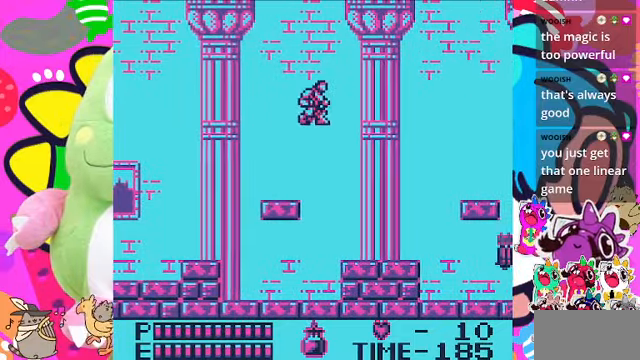
{"buttons": ["DPAD_RIGHT"], "left_stick": "center", "right_stick": "center", "events": [[467, "CROSS", "up"]]}
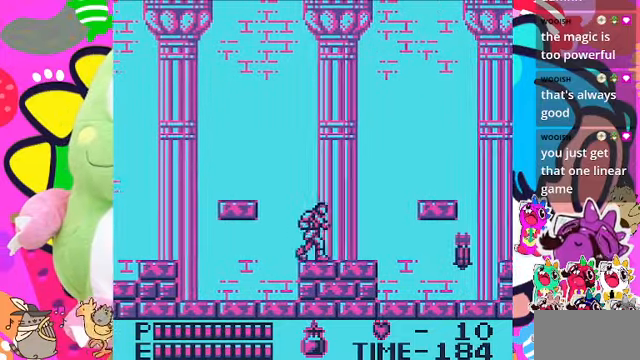
{"buttons": ["DPAD_RIGHT"], "left_stick": "center", "right_stick": "center", "events": []}
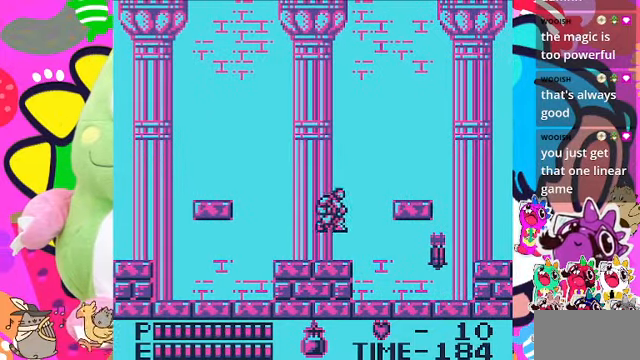
{"buttons": ["SQUARE", "DPAD_RIGHT"], "left_stick": "center", "right_stick": "center", "events": [[34, "CROSS", "down"], [167, "CROSS", "up"], [334, "SQUARE", "down"]]}
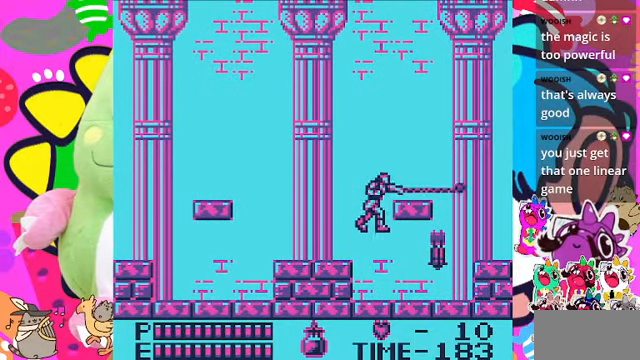
{"buttons": ["DPAD_RIGHT"], "left_stick": "center", "right_stick": "center", "events": [[67, "SQUARE", "up"]]}
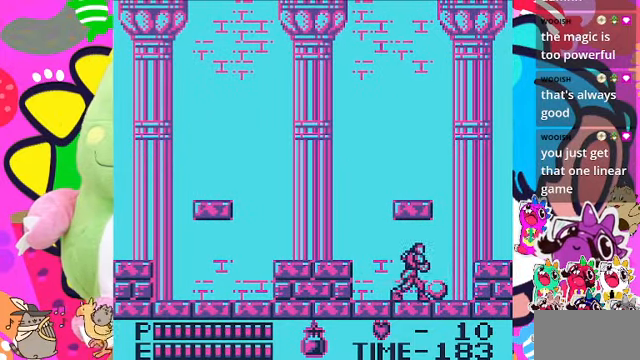
{"buttons": ["DPAD_LEFT"], "left_stick": "center", "right_stick": "center", "events": [[167, "DPAD_RIGHT", "up"], [234, "DPAD_LEFT", "down"]]}
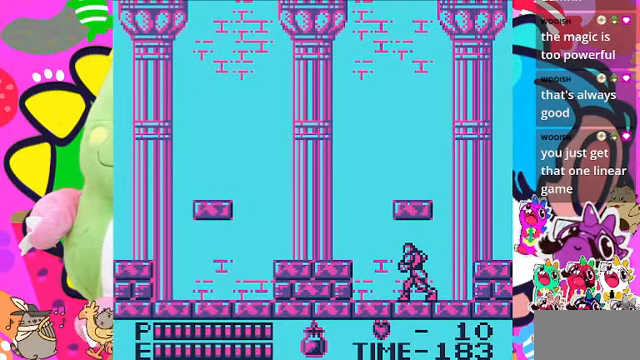
{"buttons": [], "left_stick": "center", "right_stick": "center", "events": [[34, "DPAD_LEFT", "up"]]}
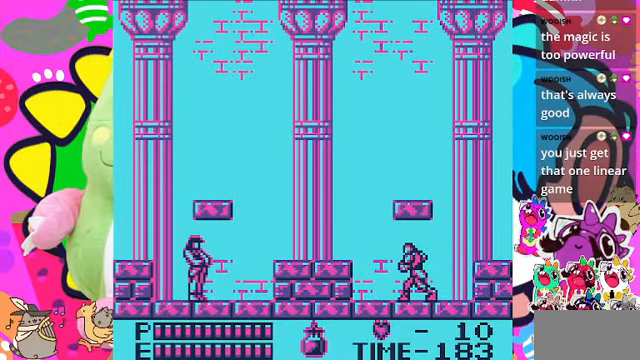
{"buttons": [], "left_stick": "center", "right_stick": "center", "events": [[167, "DPAD_LEFT", "down"], [434, "DPAD_LEFT", "up"]]}
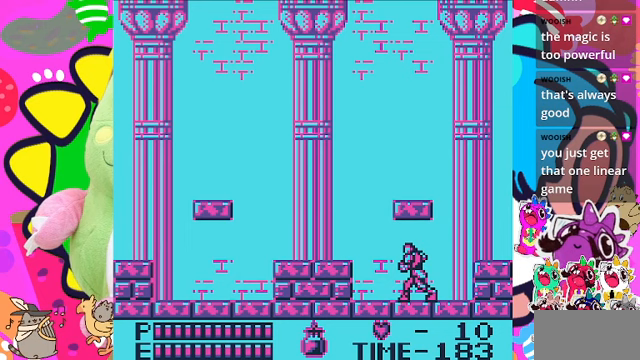
{"buttons": ["DPAD_LEFT"], "left_stick": "center", "right_stick": "center", "events": [[467, "DPAD_LEFT", "down"]]}
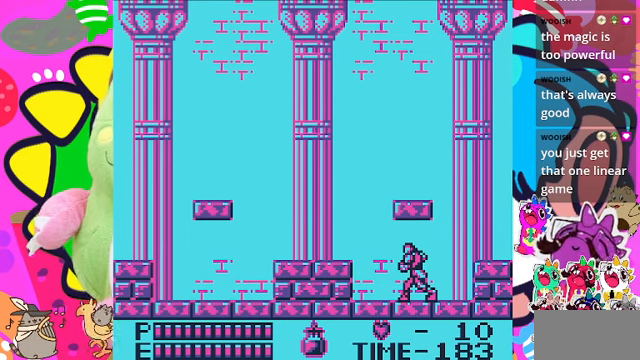
{"buttons": [], "left_stick": "center", "right_stick": "center", "events": [[167, "DPAD_LEFT", "up"], [200, "SQUARE", "down"], [367, "SQUARE", "up"]]}
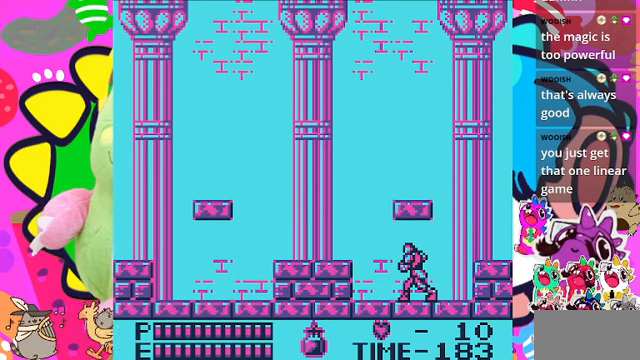
{"buttons": ["CROSS"], "left_stick": "center", "right_stick": "center", "events": [[400, "CROSS", "down"]]}
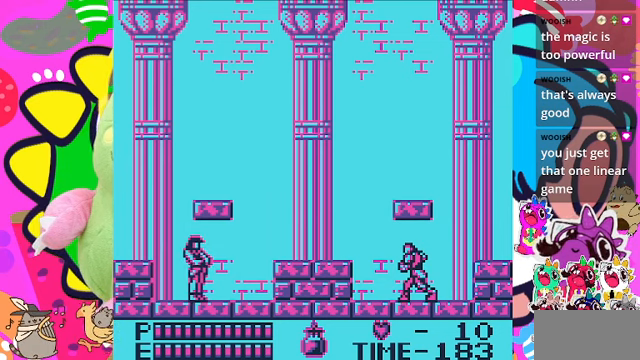
{"buttons": ["CROSS"], "left_stick": "center", "right_stick": "center", "events": [[33, "CROSS", "up"], [133, "DPAD_LEFT", "down"], [367, "CROSS", "down"], [433, "DPAD_LEFT", "up"]]}
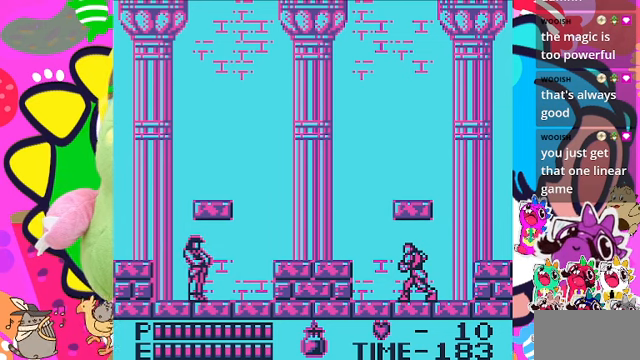
{"buttons": ["CROSS", "DPAD_LEFT"], "left_stick": "center", "right_stick": "center", "events": [[67, "CROSS", "up"], [167, "DPAD_LEFT", "down"], [300, "CROSS", "down"]]}
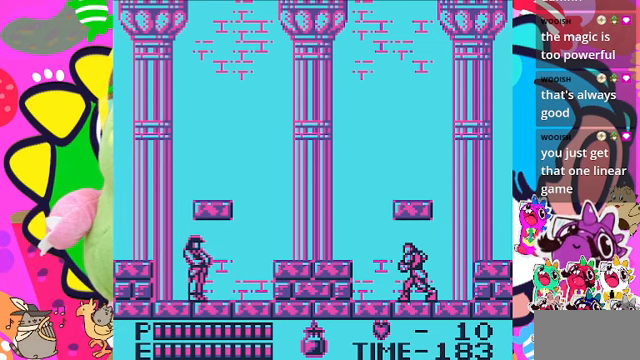
{"buttons": ["SQUARE", "DPAD_LEFT"], "left_stick": "center", "right_stick": "center", "events": [[67, "CROSS", "up"], [167, "CROSS", "down"], [333, "CROSS", "up"], [367, "SQUARE", "down"]]}
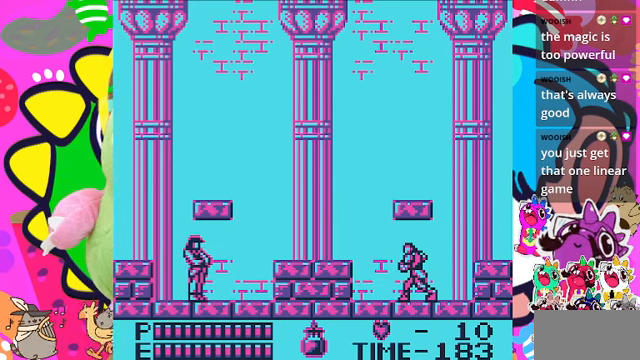
{"buttons": ["CROSS", "DPAD_LEFT"], "left_stick": "center", "right_stick": "center", "events": [[100, "SQUARE", "up"], [467, "CROSS", "down"]]}
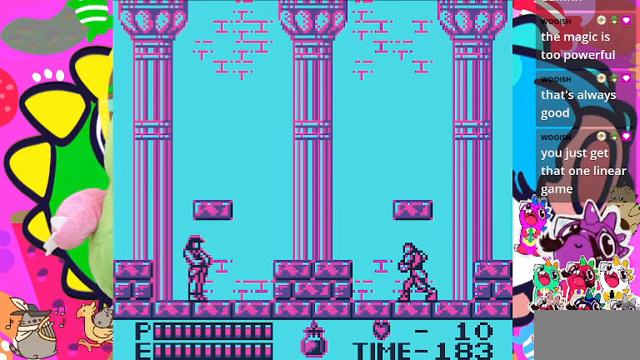
{"buttons": ["DPAD_LEFT"], "left_stick": "center", "right_stick": "center", "events": [[67, "DPAD_LEFT", "up"], [333, "CROSS", "up"], [367, "DPAD_LEFT", "down"]]}
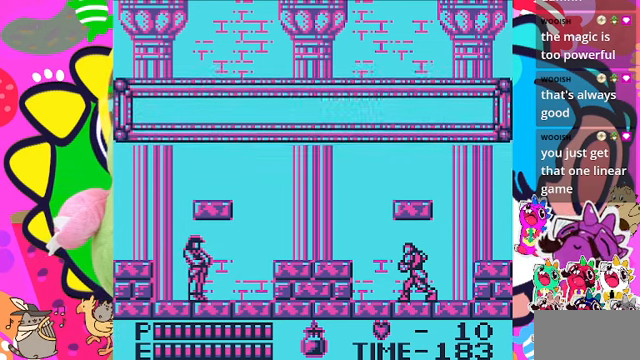
{"buttons": [], "left_stick": "center", "right_stick": "center", "events": [[67, "DPAD_LEFT", "up"]]}
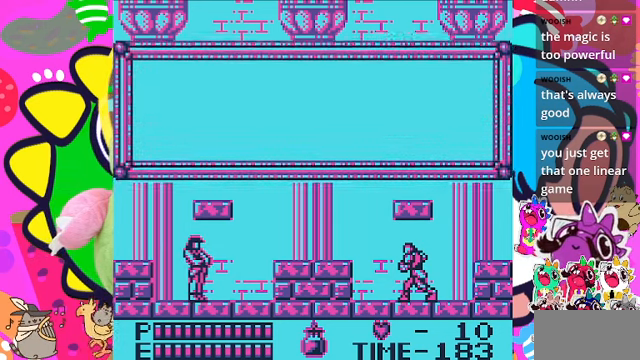
{"buttons": [], "left_stick": "center", "right_stick": "center", "events": []}
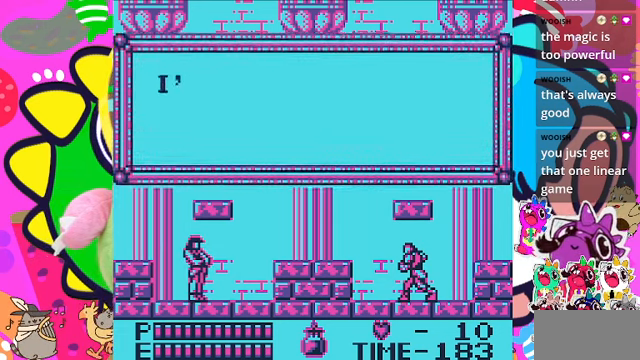
{"buttons": ["DPAD_LEFT"], "left_stick": "center", "right_stick": "center", "events": [[267, "DPAD_LEFT", "down"]]}
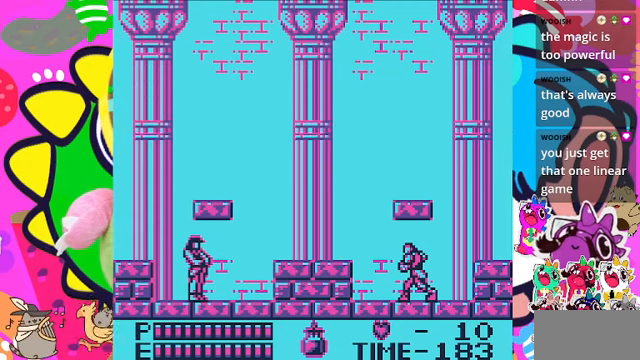
{"buttons": ["DPAD_LEFT"], "left_stick": "center", "right_stick": "center", "events": []}
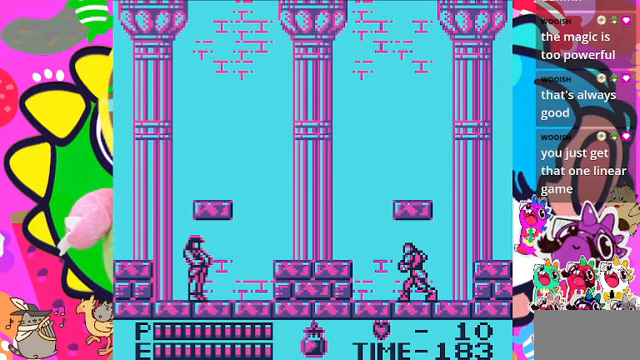
{"buttons": ["DPAD_LEFT"], "left_stick": "center", "right_stick": "center", "events": []}
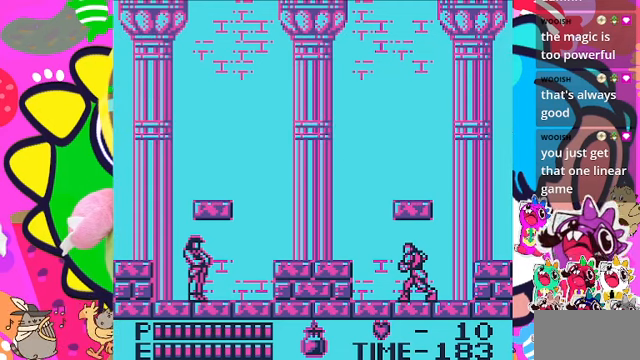
{"buttons": ["DPAD_LEFT"], "left_stick": "center", "right_stick": "center", "events": []}
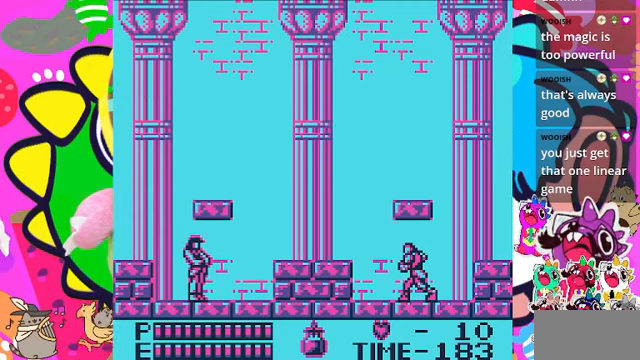
{"buttons": ["DPAD_LEFT"], "left_stick": "center", "right_stick": "center", "events": []}
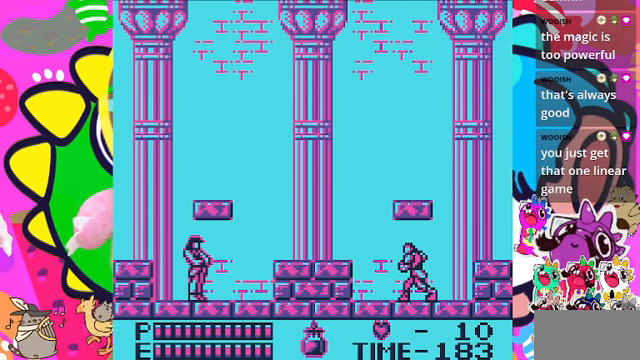
{"buttons": ["DPAD_LEFT"], "left_stick": "center", "right_stick": "center", "events": []}
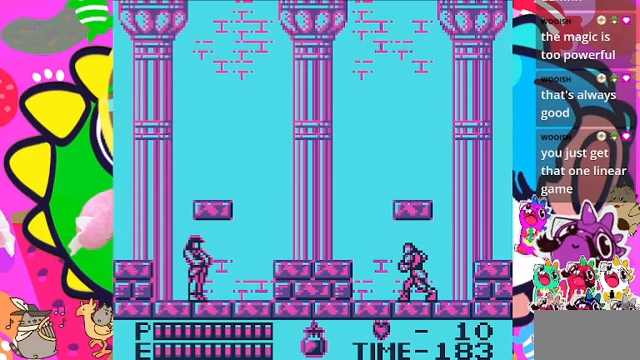
{"buttons": ["DPAD_LEFT"], "left_stick": "center", "right_stick": "center", "events": []}
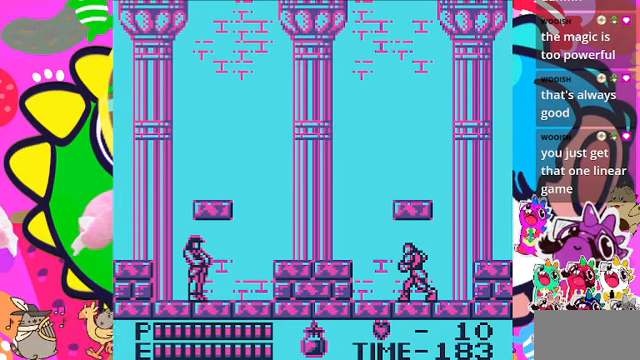
{"buttons": ["DPAD_LEFT"], "left_stick": "center", "right_stick": "center", "events": []}
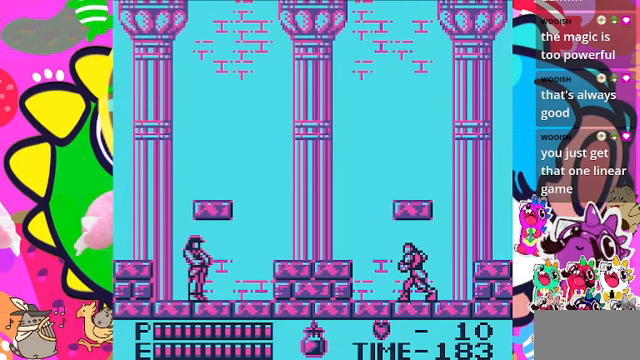
{"buttons": [], "left_stick": "center", "right_stick": "center", "events": [[400, "DPAD_LEFT", "up"]]}